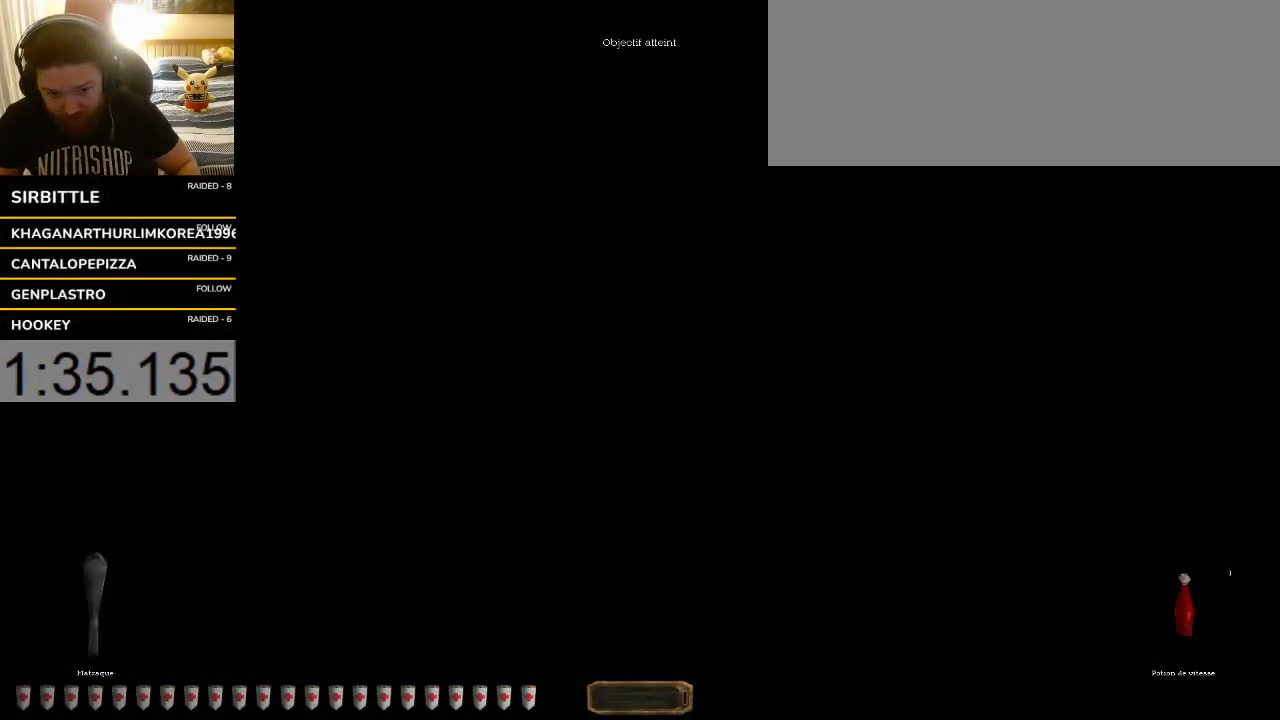
Gameplay with keyboard; each line is a JSON object with the keys held at the frame after it. "events" lists presses ("down") and releases ("up") of ".", "/", "0", "1", "2", "3", "4", "5", "6", "7", "8", "9", "a", "alt_l", "alt_r", "b", "backslash", "backspace", "c", "caps_lock", "comma", "ctrl_l", "ctrl_r", "d", "down", "e", "equals", "escape", "f", "f1", "f10", "f11", "f12", "f2", "f3", "f4", "f5", "f6", "f7", "f8", "f9", "g", "h", "i", "j", "k", "l", "lbracket", "left", "m", "minus", "n", "o", "p", "q", "quote", "r", "rbracket", "return", "right", "s", "semicolon", "shift_l", "shift_r", "space", "super", "t", "tab", "tilde", "u", "up", "v", "w", "x", "y" and "z" between this image and that frame as [ms after this image, input, new state], when the widget could be followed in between. No other keys are recorded. Mouse input is not recorded.
{"keys": ["a", "w"], "events": []}
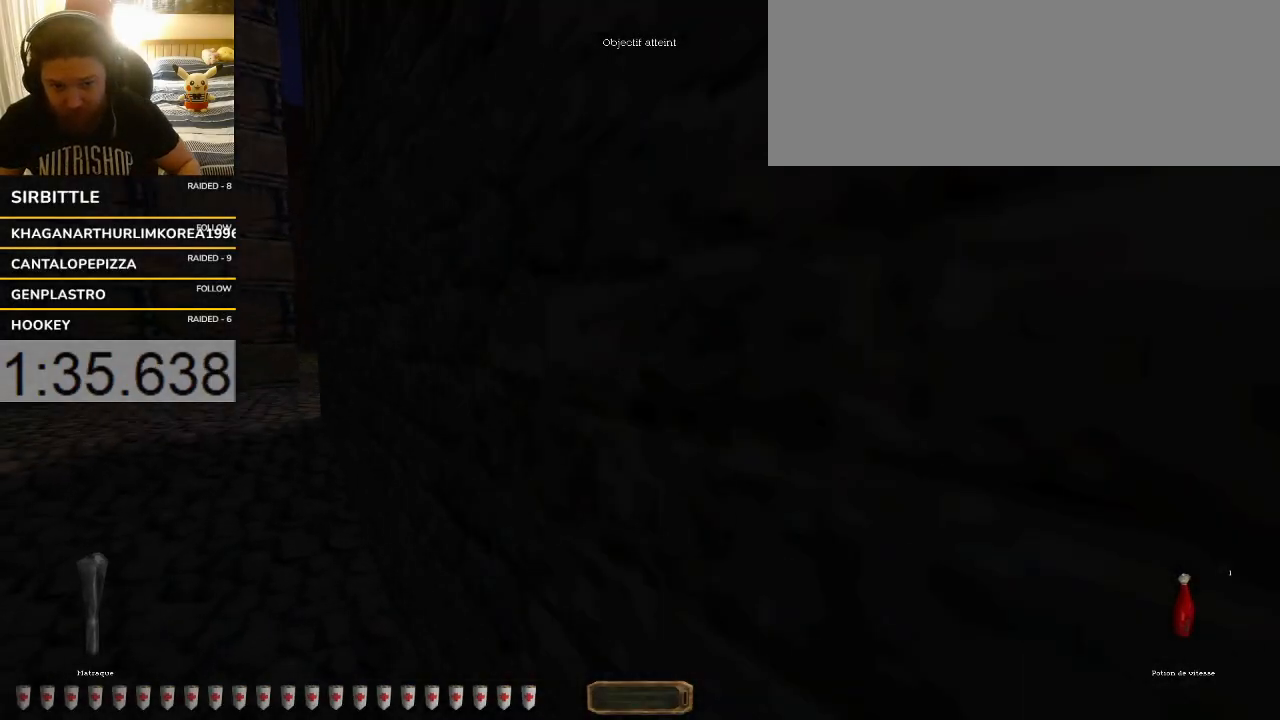
{"keys": ["a", "w"], "events": []}
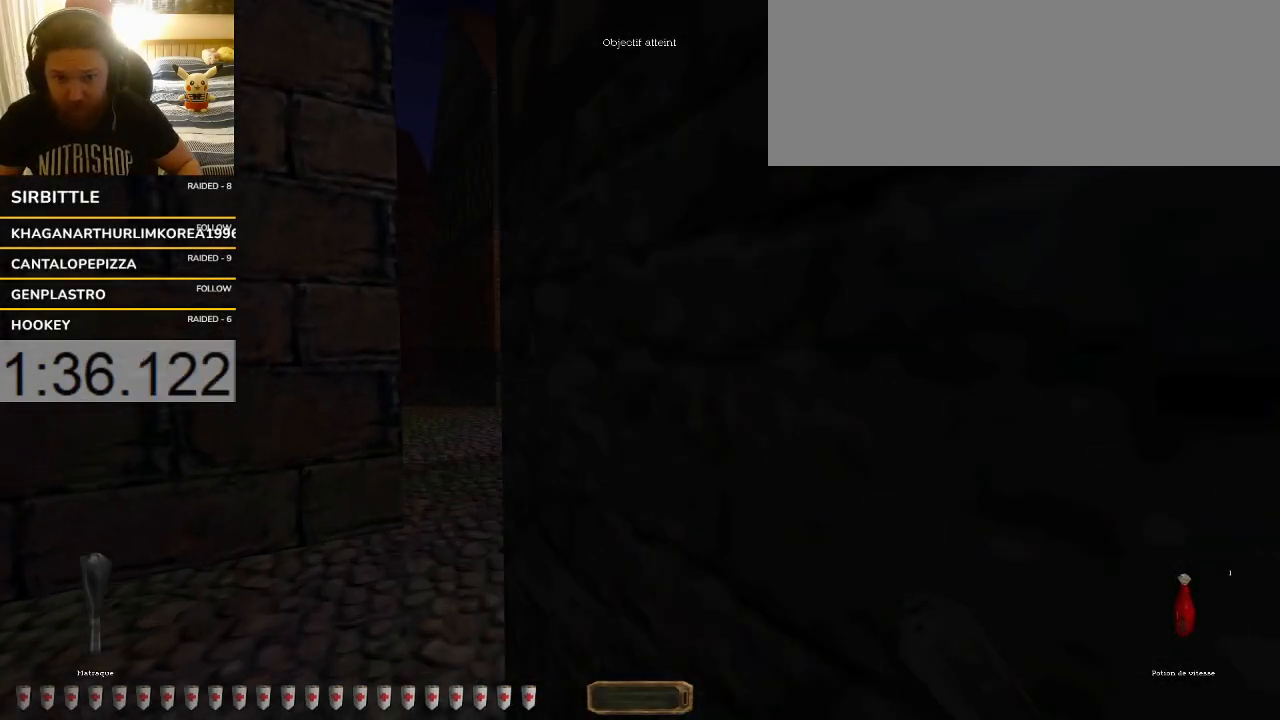
{"keys": ["w"], "events": [[167, "a", "up"], [267, "d", "down"], [467, "d", "up"]]}
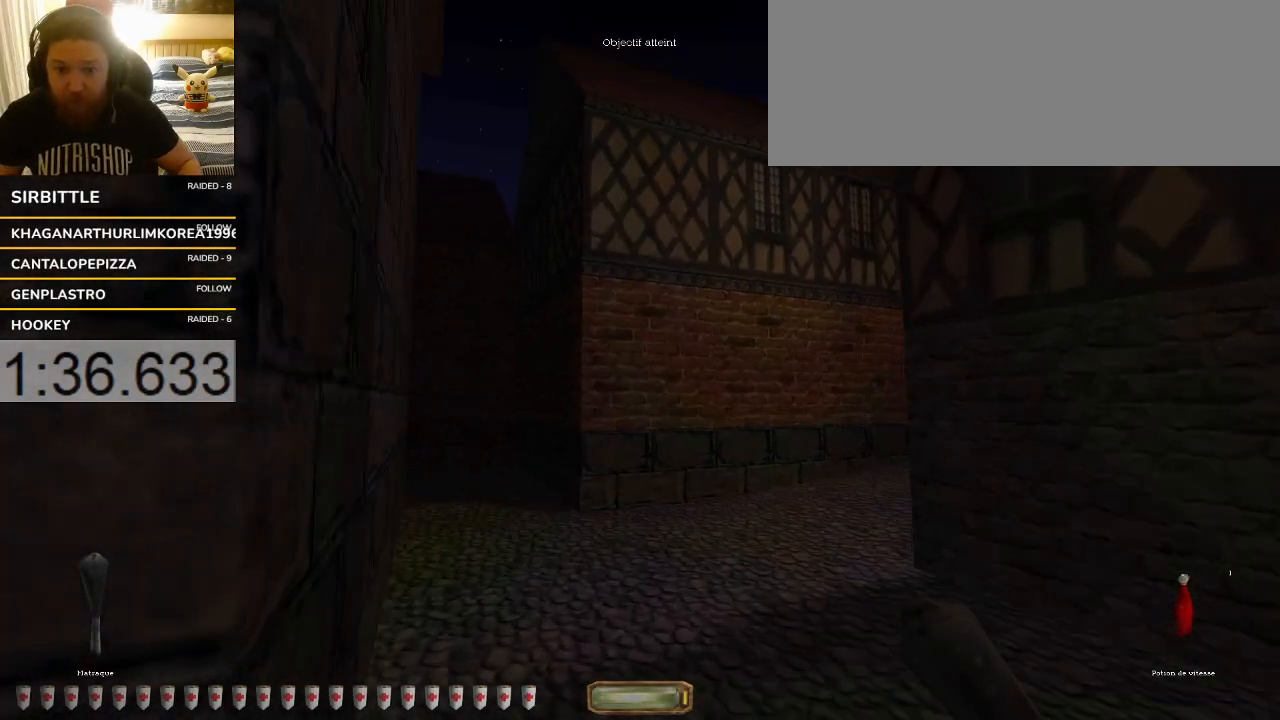
{"keys": ["v", "w"], "events": [[33, "v", "down"]]}
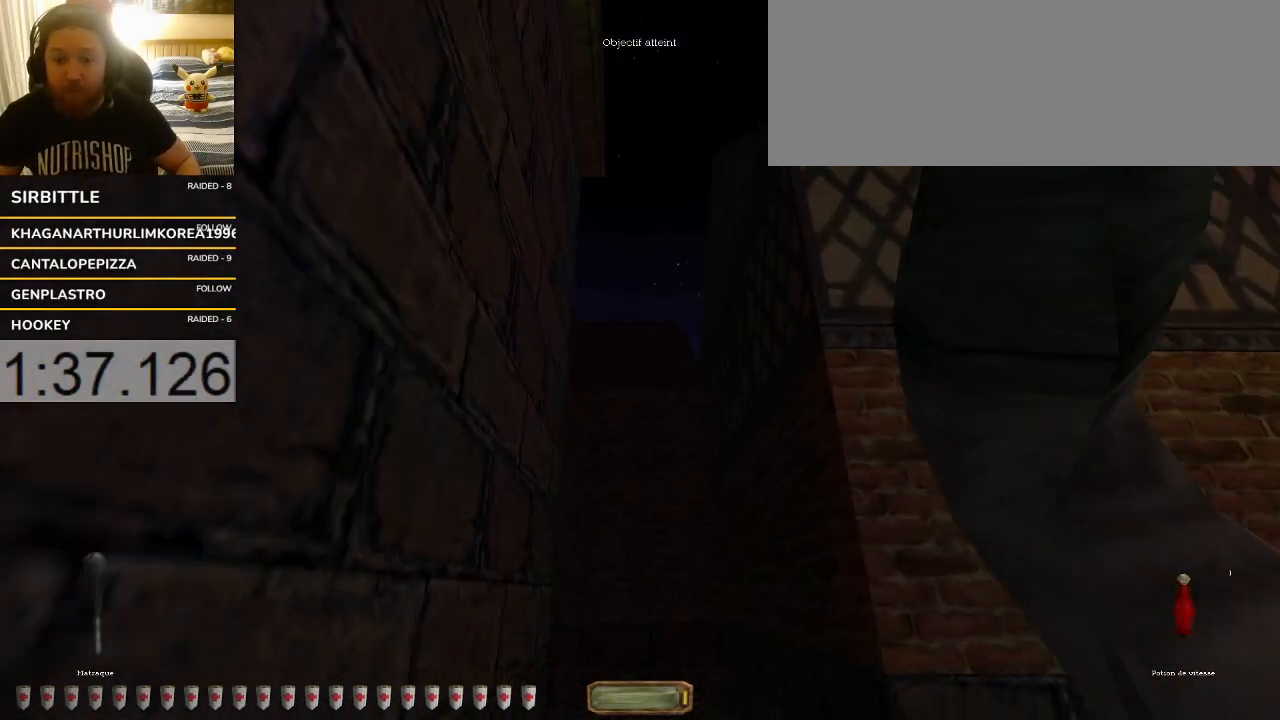
{"keys": ["a", "w"], "events": [[233, "q", "down"], [233, "space", "down"], [333, "q", "up"], [333, "v", "up"], [400, "space", "up"], [433, "a", "down"]]}
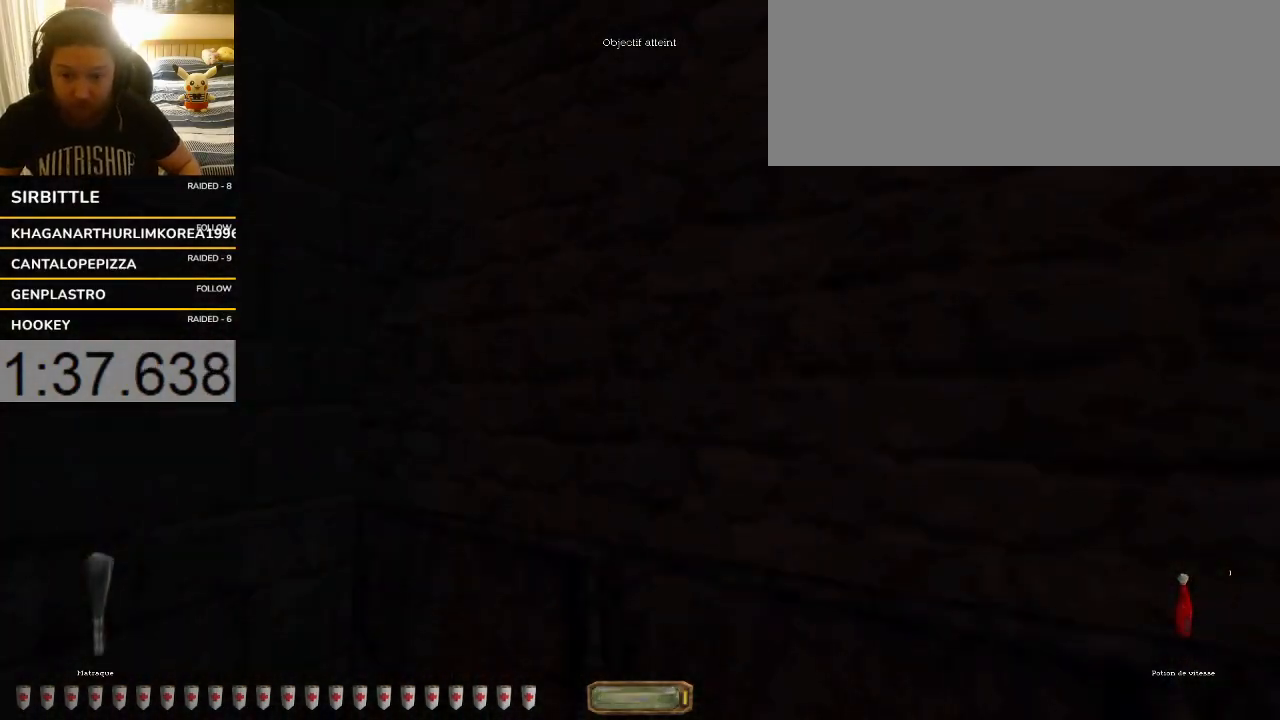
{"keys": ["a", "w"], "events": []}
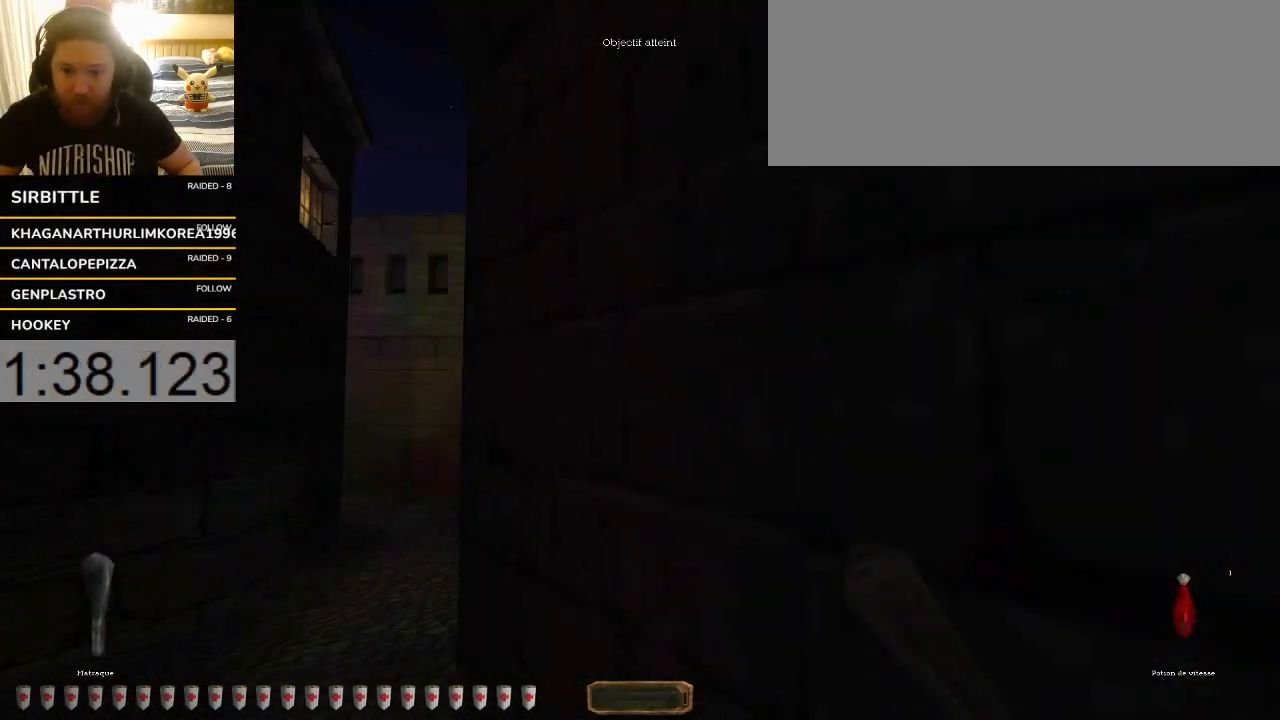
{"keys": ["a", "w"], "events": []}
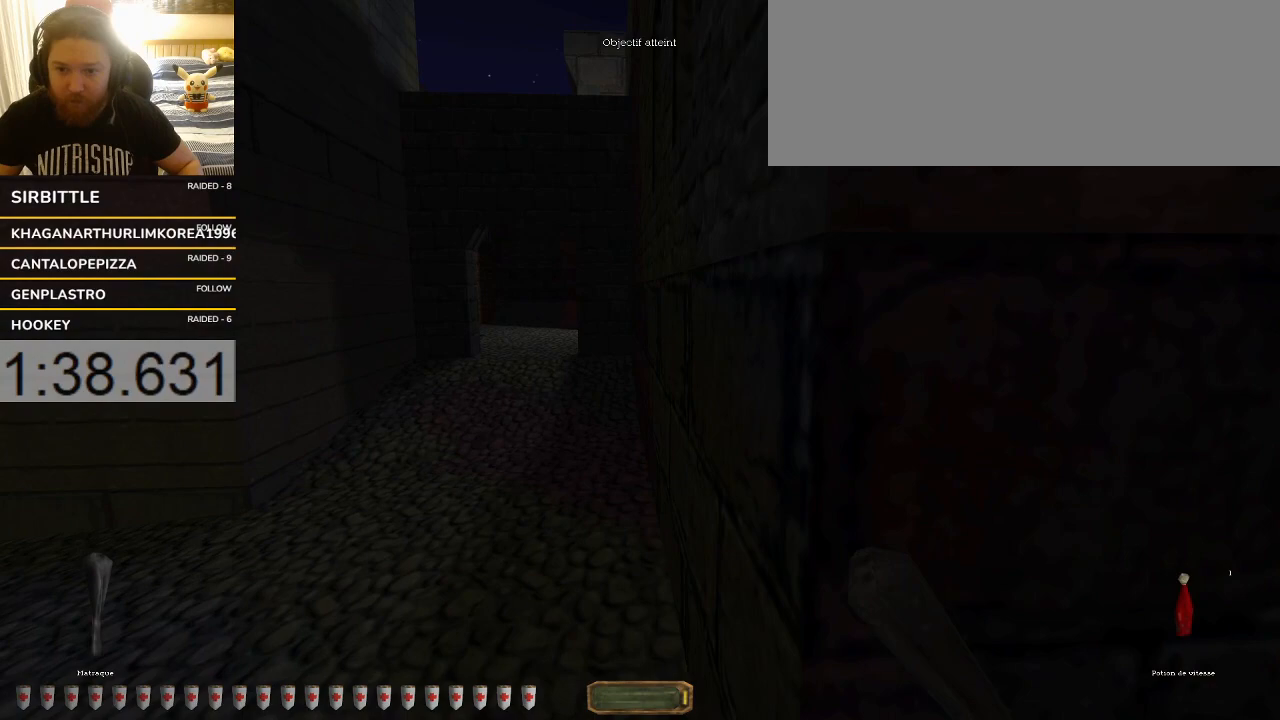
{"keys": ["a", "w"], "events": []}
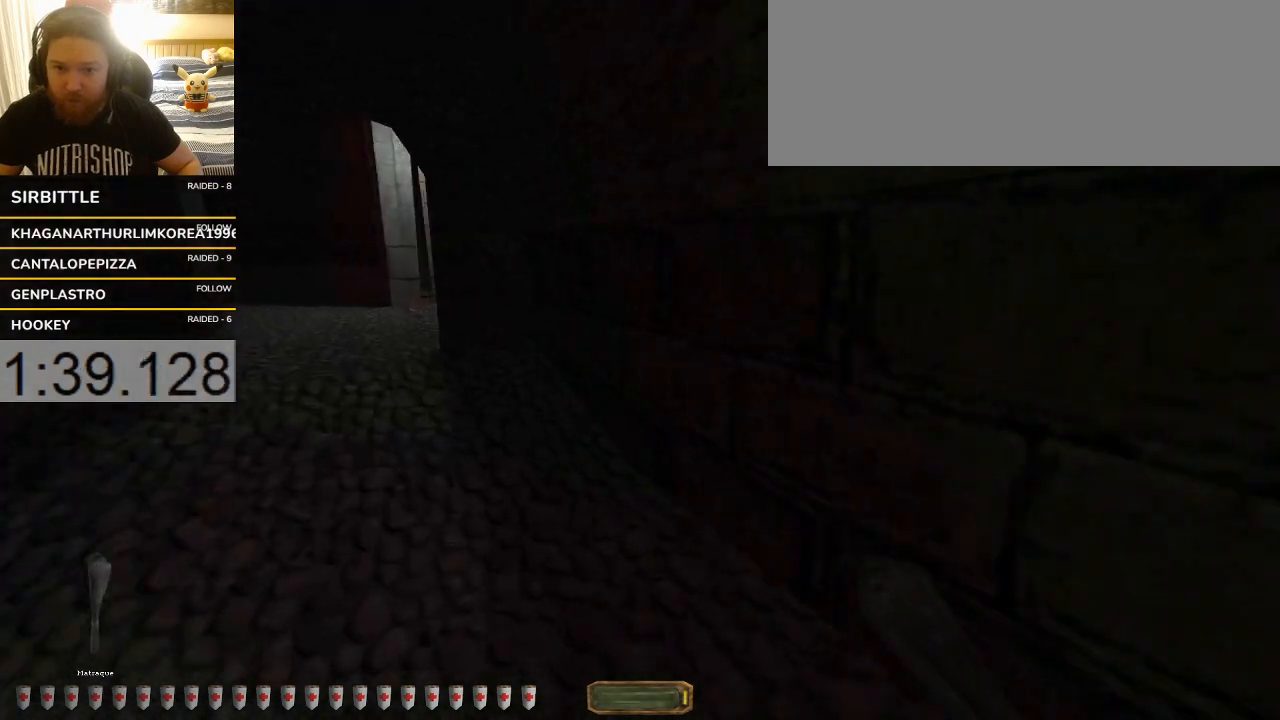
{"keys": ["w"], "events": [[467, "a", "up"]]}
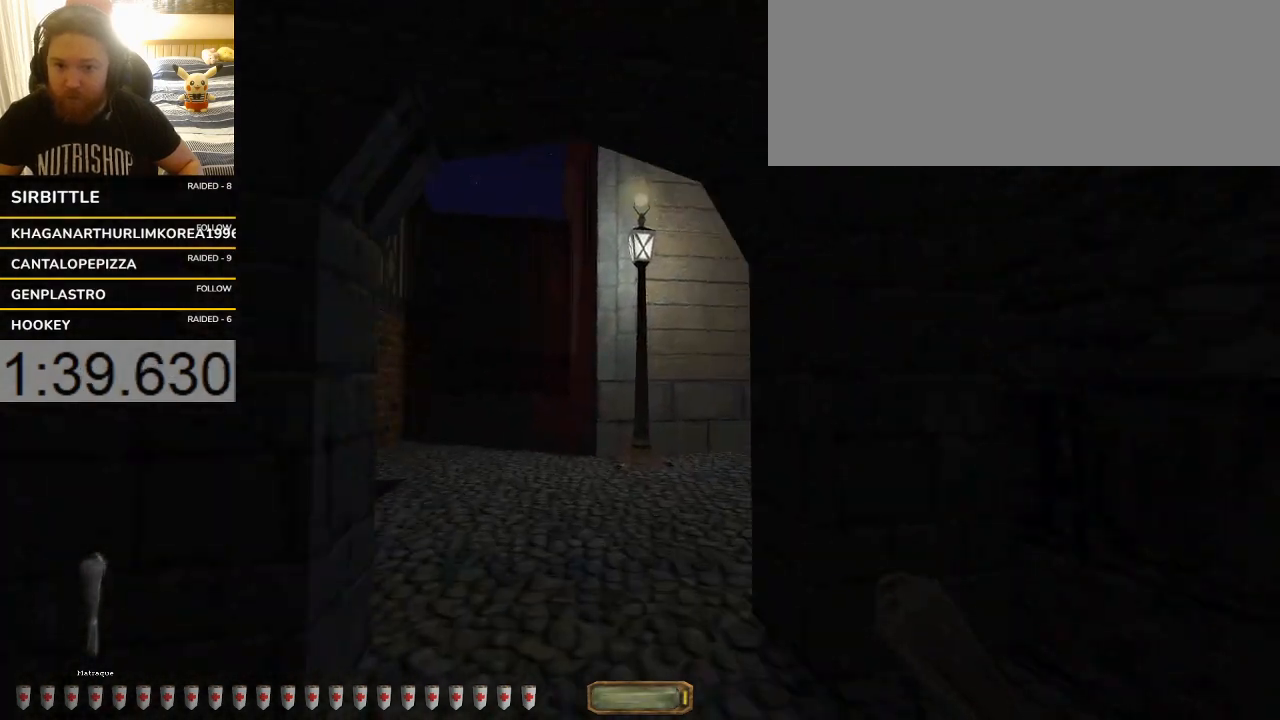
{"keys": ["v", "w"], "events": [[167, "v", "down"]]}
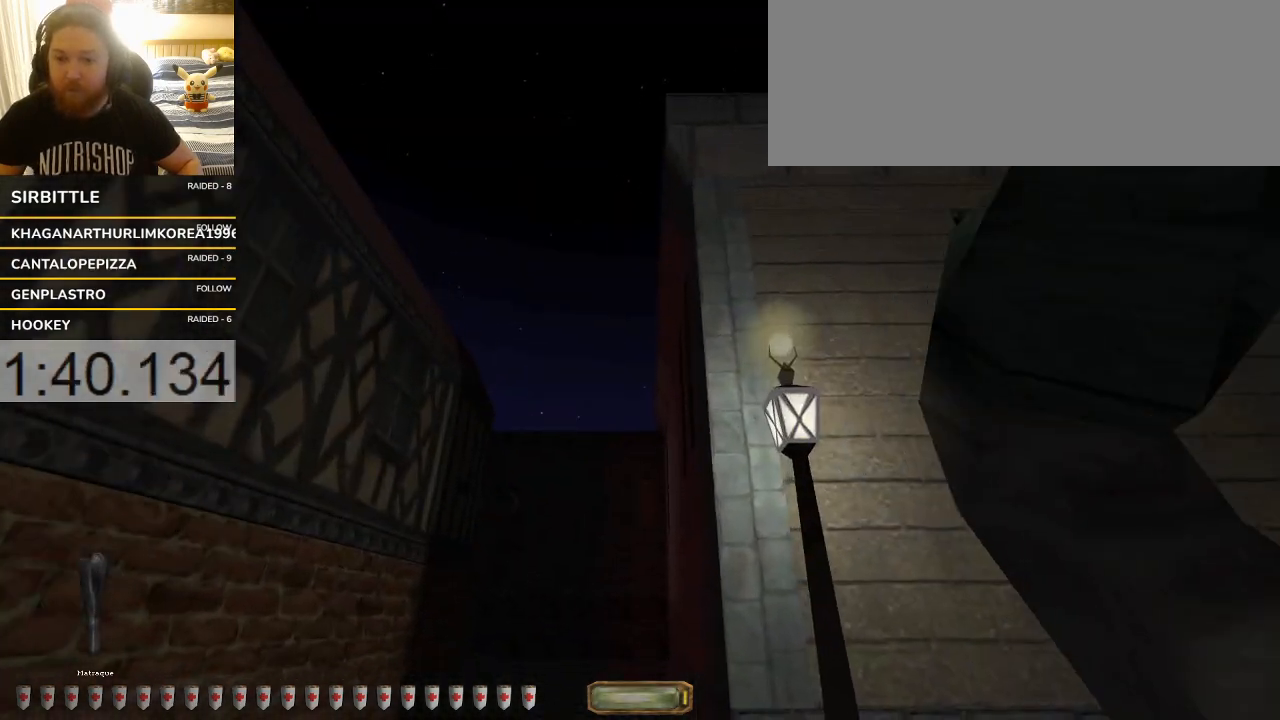
{"keys": ["q", "space", "v", "w"], "events": [[400, "q", "down"], [400, "space", "down"]]}
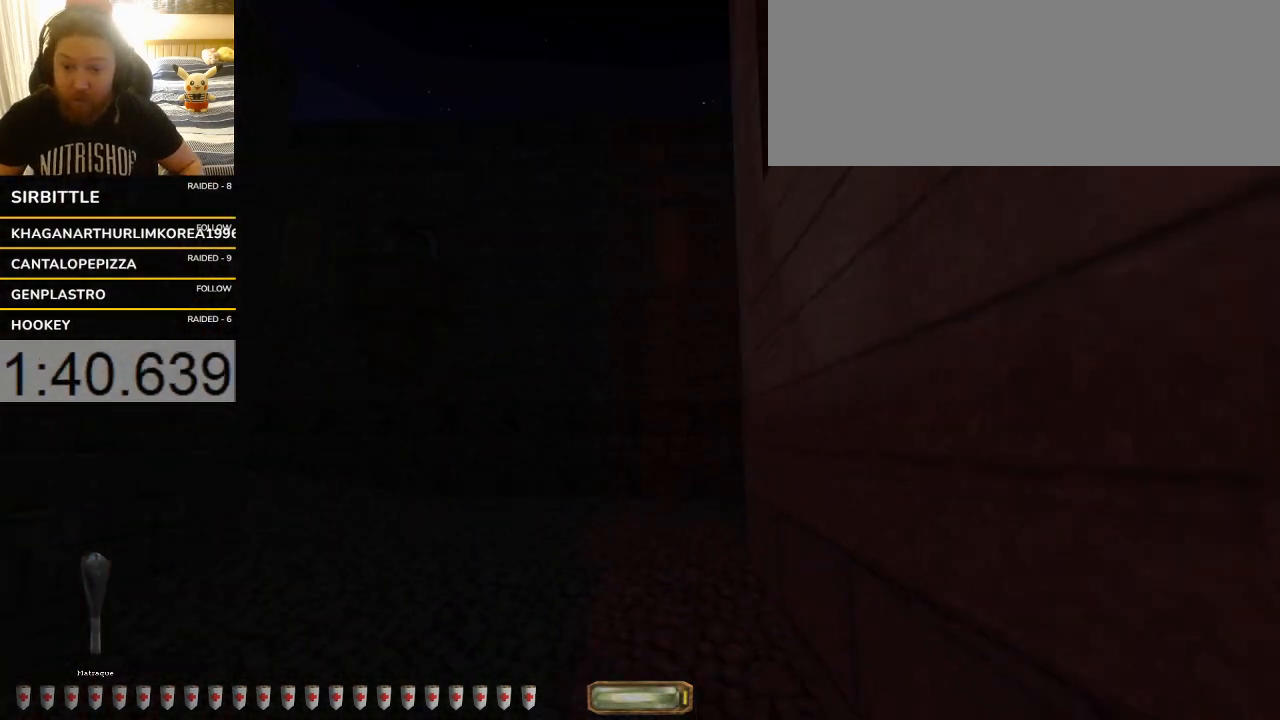
{"keys": ["a", "w"], "events": [[67, "q", "up"], [67, "space", "up"], [67, "v", "up"], [167, "a", "down"], [333, "f3", "down"], [433, "f3", "up"]]}
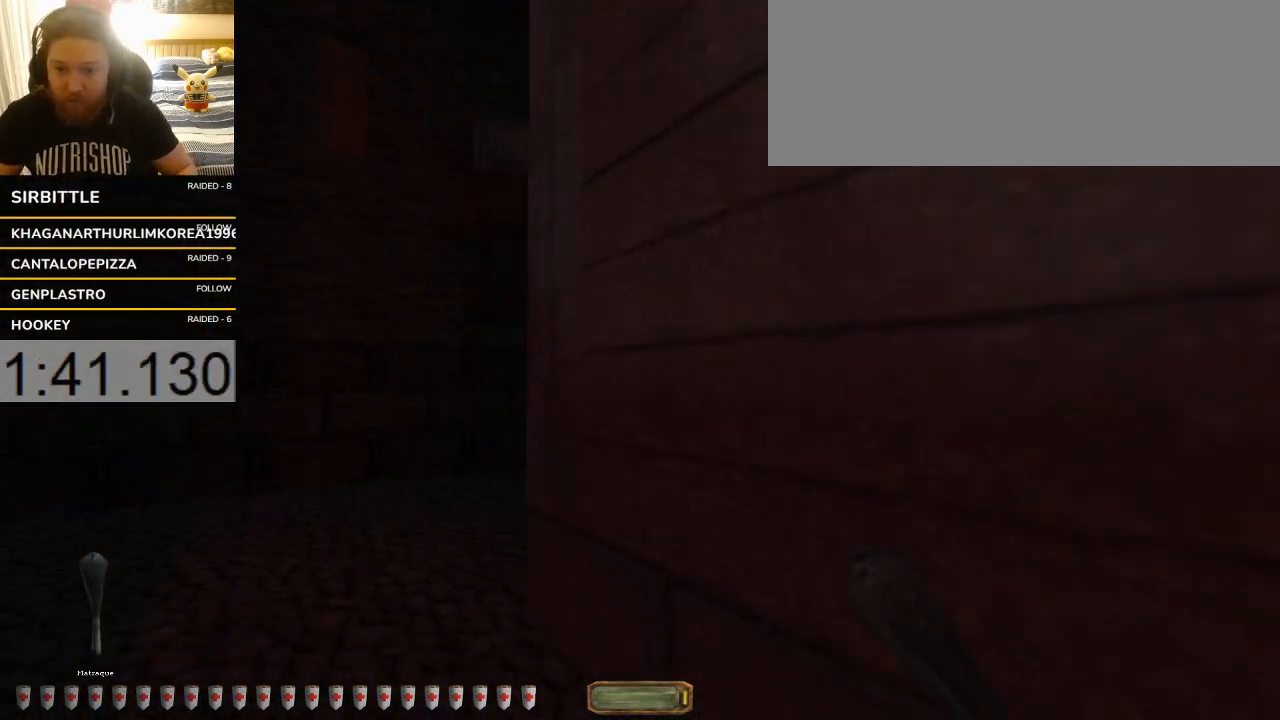
{"keys": ["v", "w"], "events": [[333, "a", "up"], [367, "v", "down"]]}
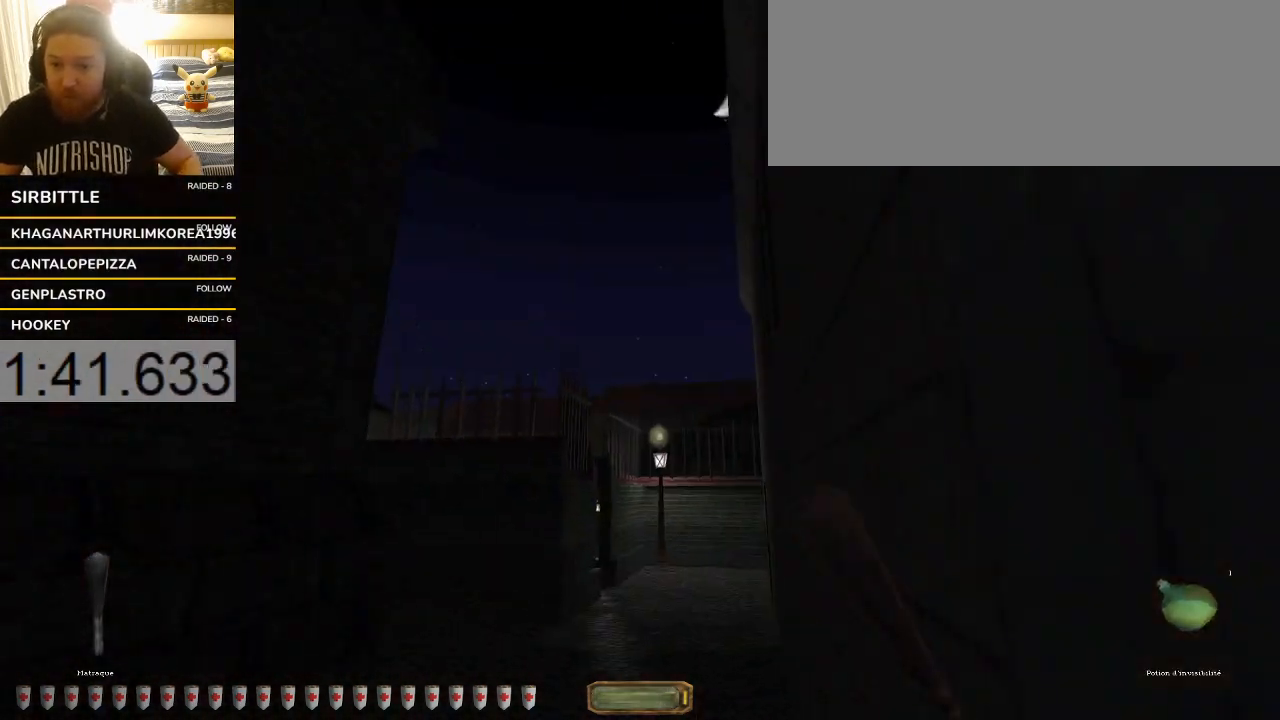
{"keys": ["v", "w"], "events": []}
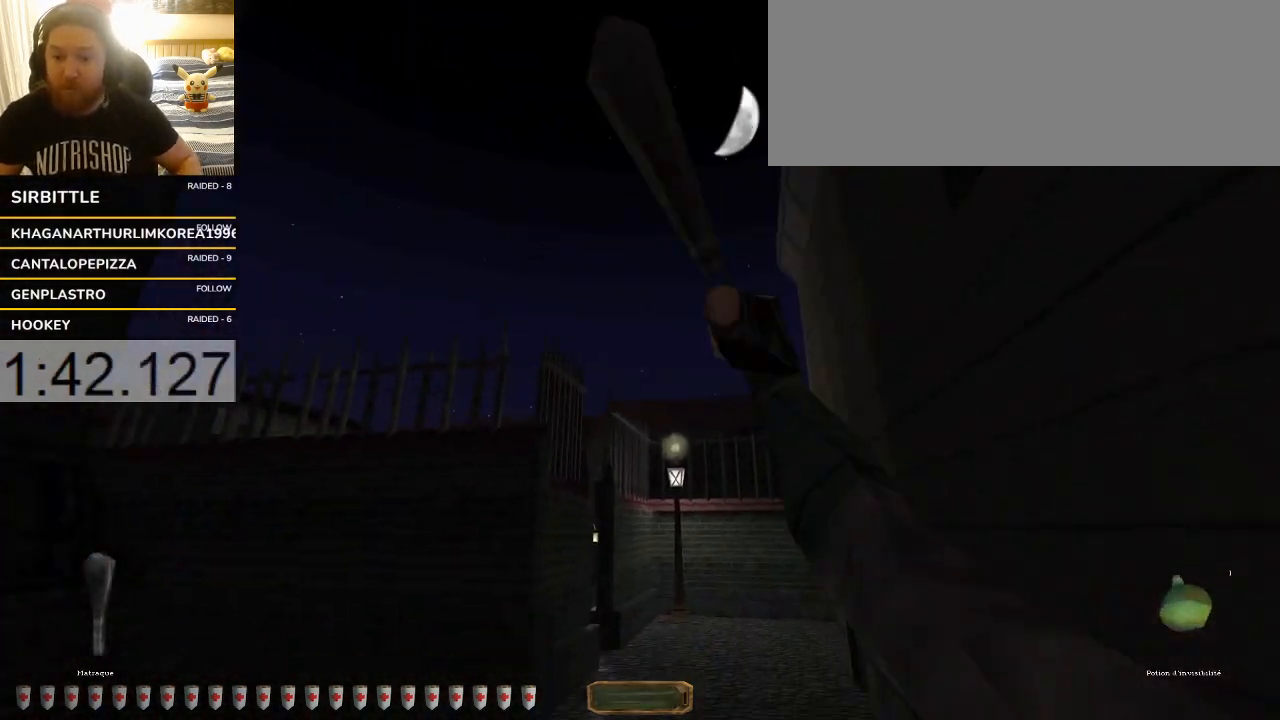
{"keys": ["d", "w"], "events": [[67, "q", "down"], [67, "space", "down"], [267, "q", "up"], [267, "space", "up"], [267, "v", "up"], [433, "d", "down"]]}
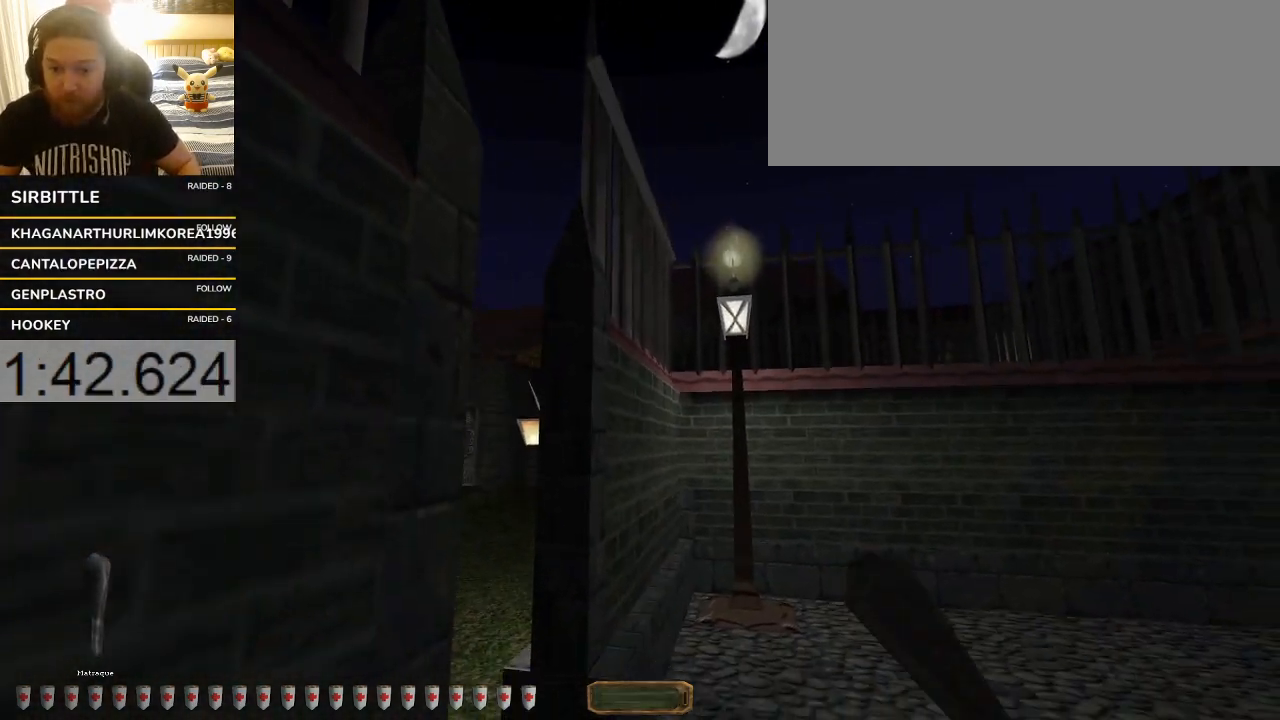
{"keys": ["a", "w"], "events": [[267, "a", "down"], [333, "d", "up"]]}
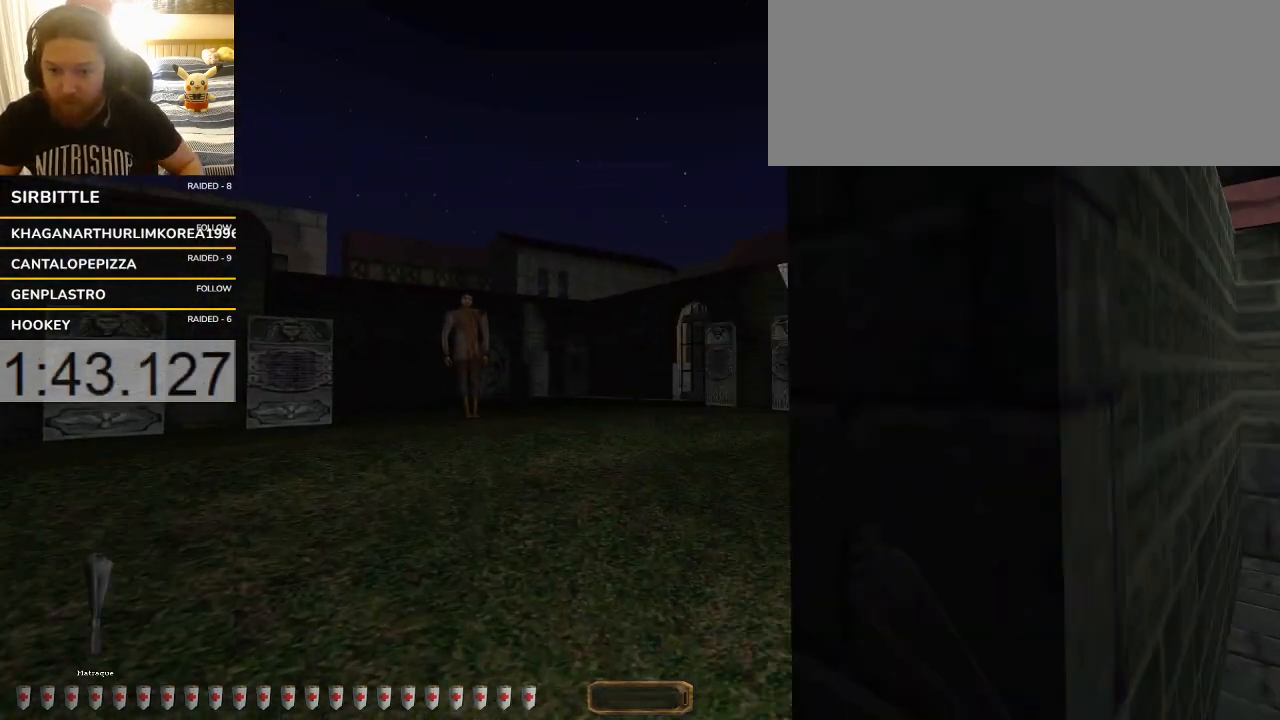
{"keys": ["a", "w"], "events": []}
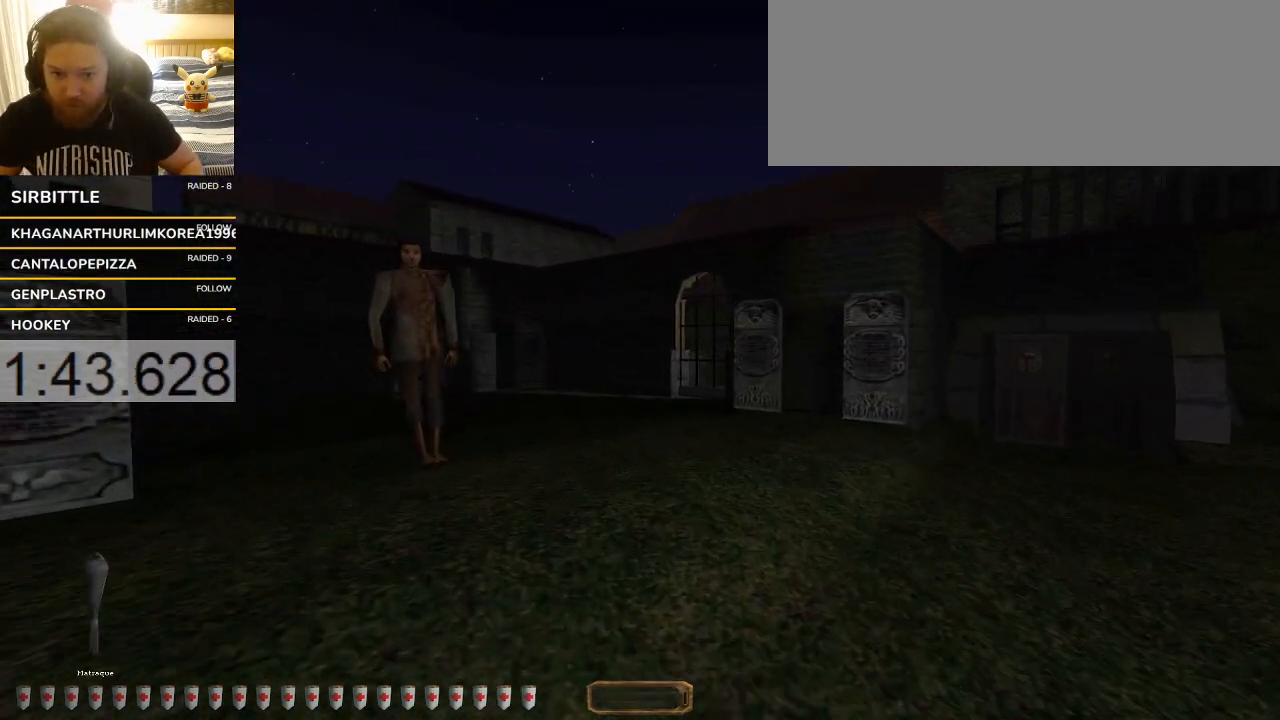
{"keys": ["a", "w"], "events": []}
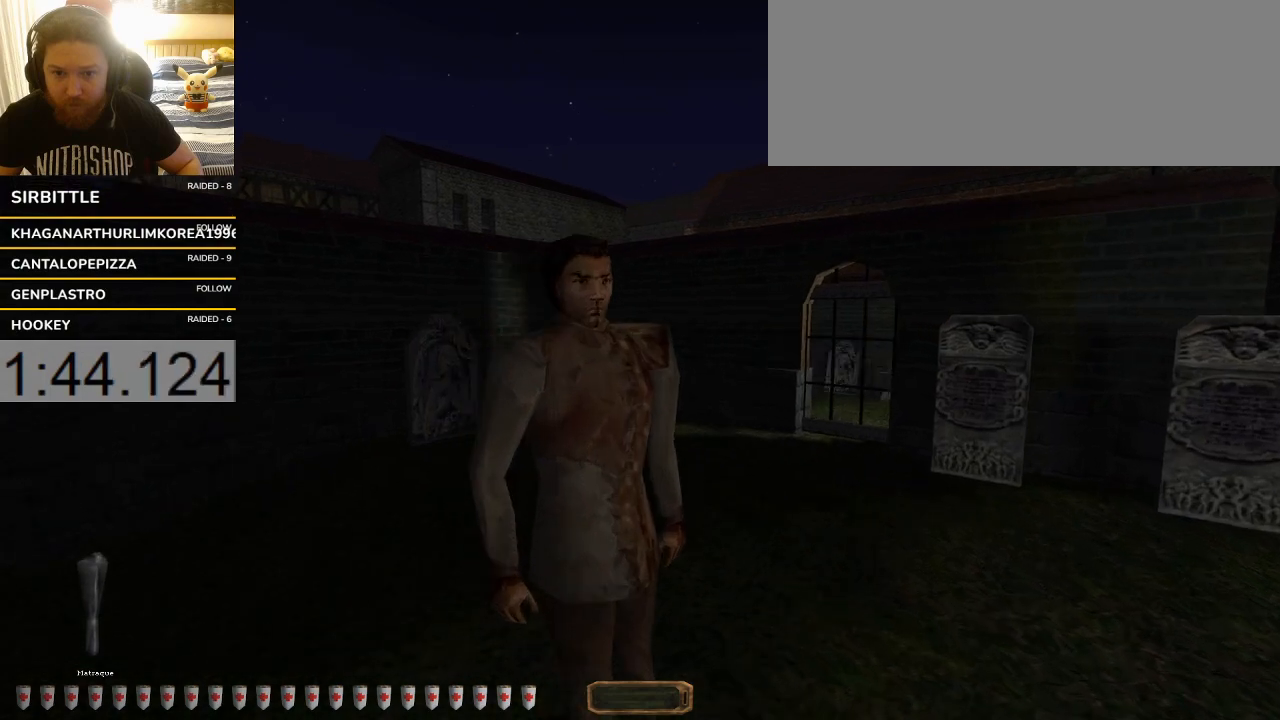
{"keys": ["a", "w"], "events": []}
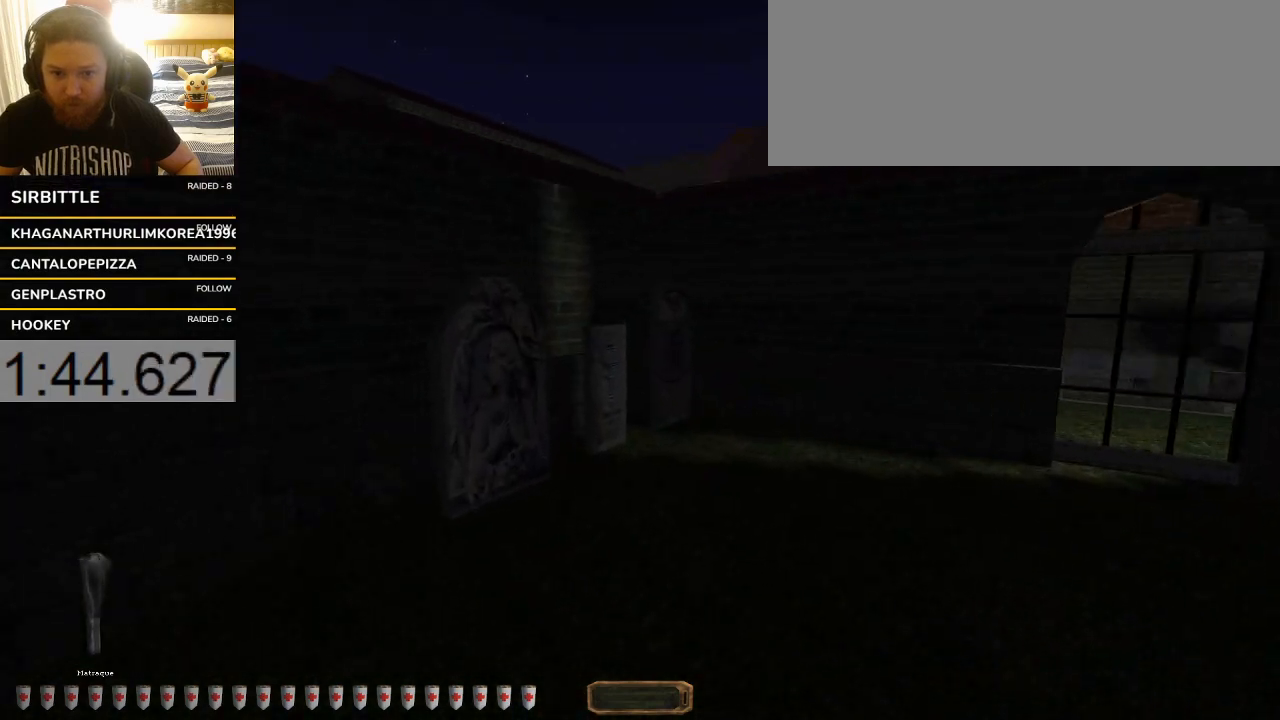
{"keys": ["a", "space", "w"], "events": [[467, "space", "down"]]}